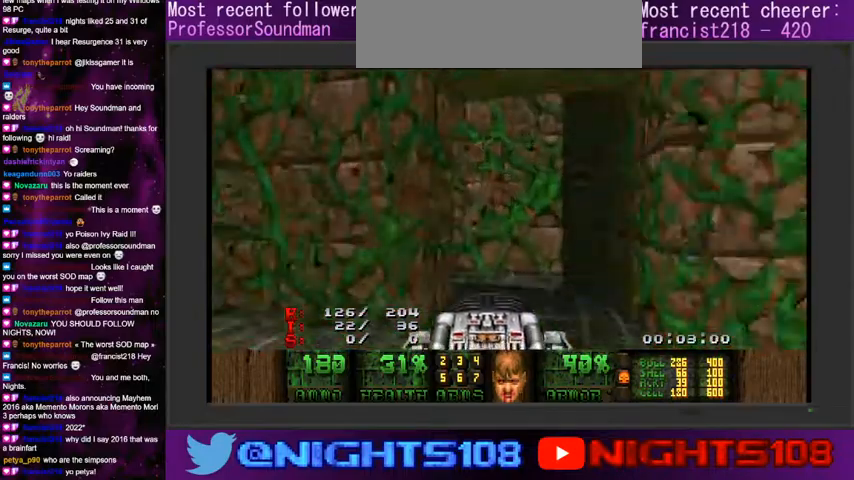
Gameplay with keyboard and mouse; each line is a JSON object with the keys and mouse buttons held at the frame after it. "events" lists presses ("down") and releases ("up") of "1", "2", "3", "4", "5", "6", "7", "8", "9", "a", "caps_lock", "ctrl", "d", "e", "escape", "f", "q", "r", "s", "shift", "space", "t", "tab", "tilde", "w", "mouse_left", "mouse_wheel" and "mouse_right" between this image and that frame as [ms after this image, input, new state], when the widget could be followed in between. "mouse_left", "mouse_wheel", "mouse_right" = the "left", "wheel", "right" buttons of the "mouse" list. No other keys are recorded. "wheel" means that the mouse wheel is clicked or scrolled. Mouse movement is not recorded.
{"keys": ["a", "w"], "mouse": [], "events": [[34, "a", "up"], [100, "d", "down"], [167, "a", "down"], [200, "d", "up"], [367, "a", "up"], [400, "a", "down"]]}
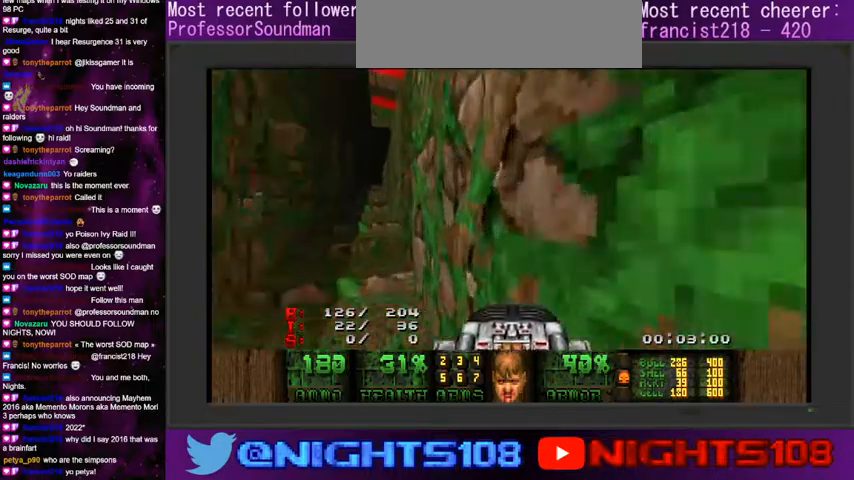
{"keys": ["a", "w"], "mouse": [], "events": [[134, "a", "up"], [200, "a", "down"]]}
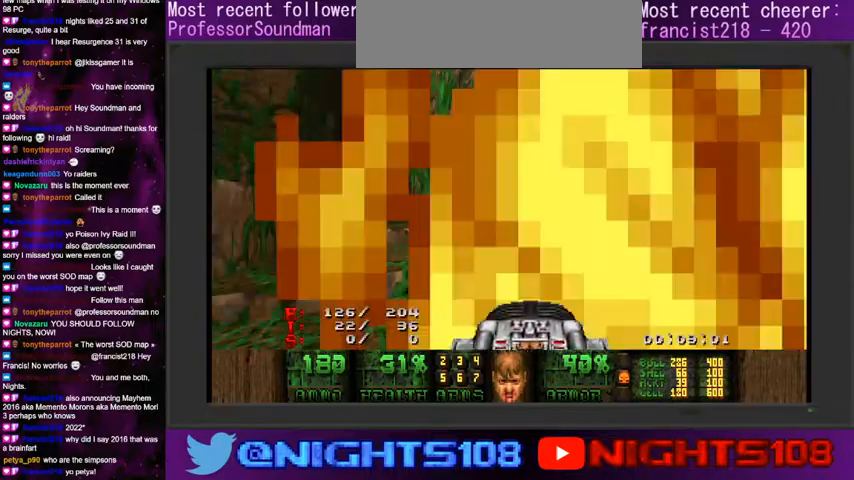
{"keys": ["w"], "mouse": [], "events": [[434, "a", "up"]]}
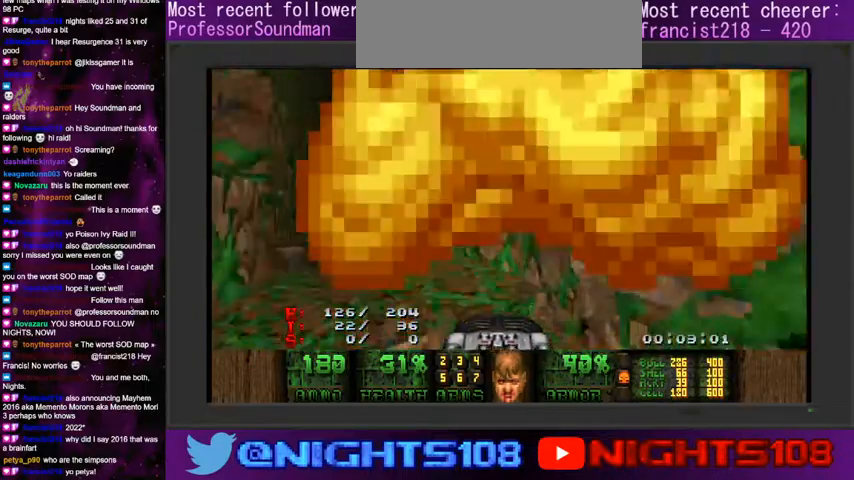
{"keys": ["d", "w"], "mouse": [], "events": [[34, "a", "down"], [67, "a", "up"], [100, "d", "down"]]}
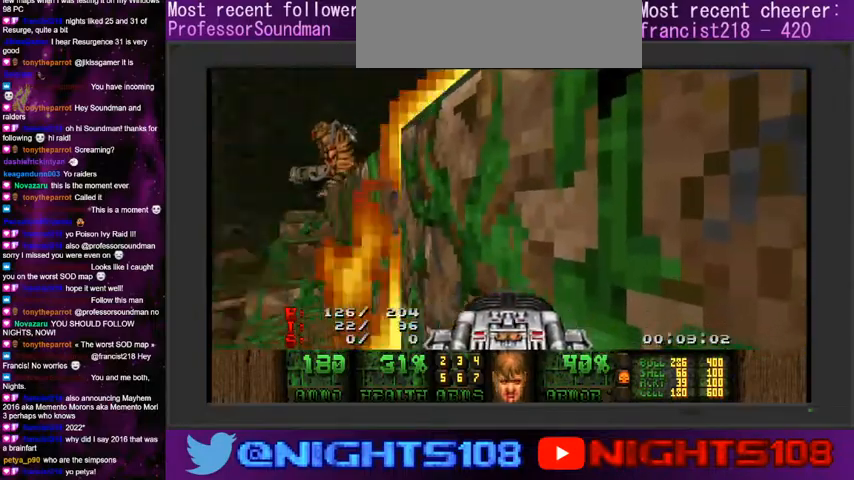
{"keys": ["a", "w"], "mouse": [], "events": [[334, "a", "down"], [400, "d", "up"]]}
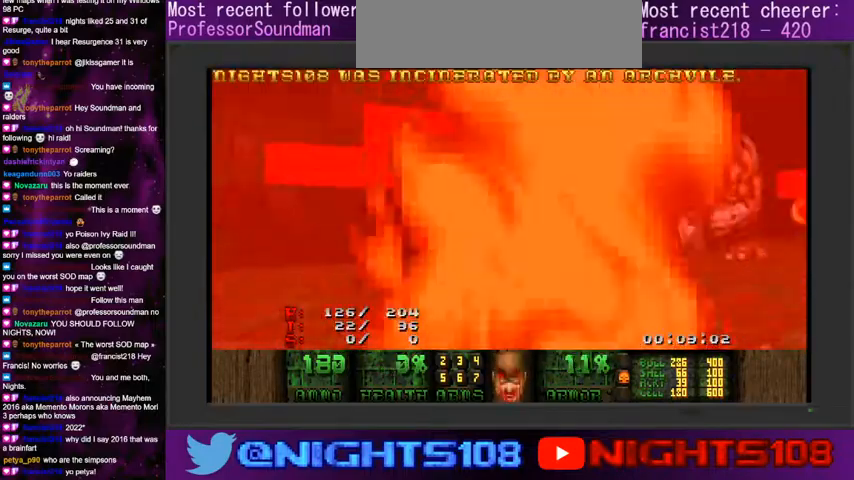
{"keys": ["a", "w"], "mouse": [], "events": [[167, "space", "down"], [367, "space", "up"]]}
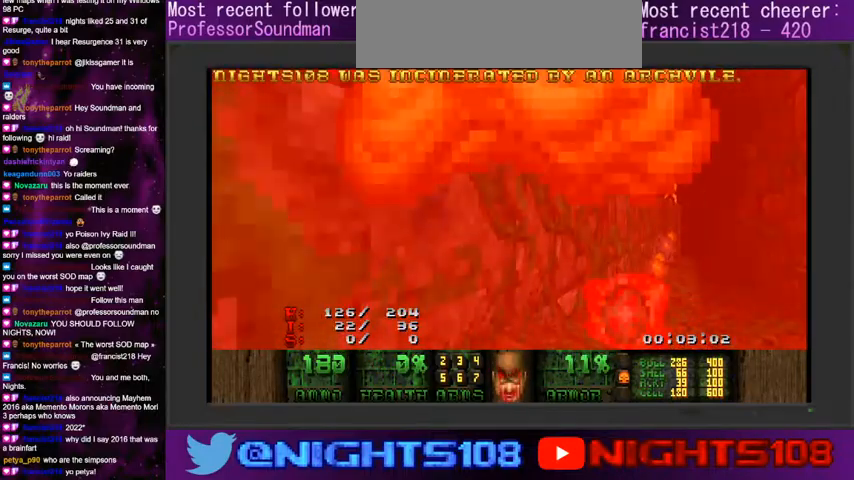
{"keys": [], "mouse": [], "events": [[334, "a", "up"], [434, "w", "up"]]}
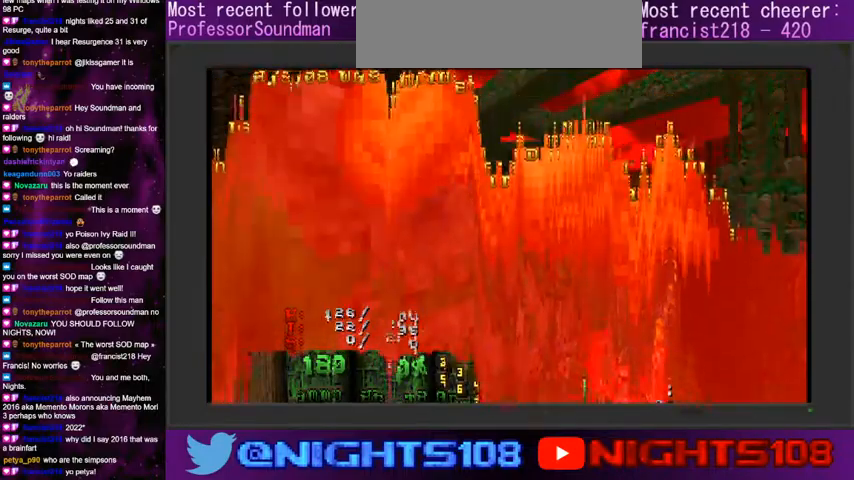
{"keys": [], "mouse": [], "events": [[334, "escape", "down"], [467, "escape", "up"]]}
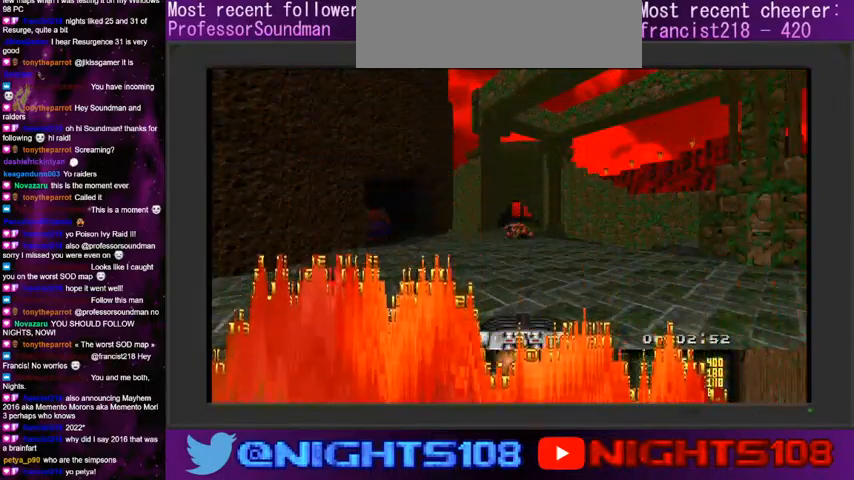
{"keys": [], "mouse": [], "events": []}
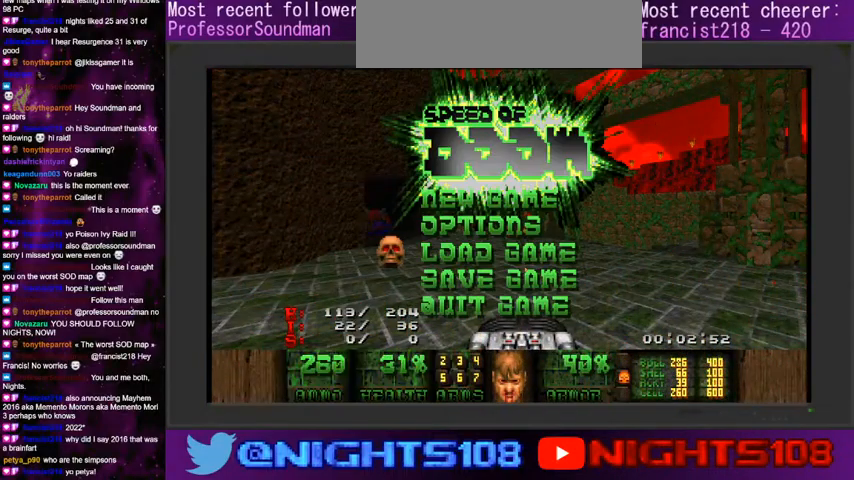
{"keys": [], "mouse": [], "events": []}
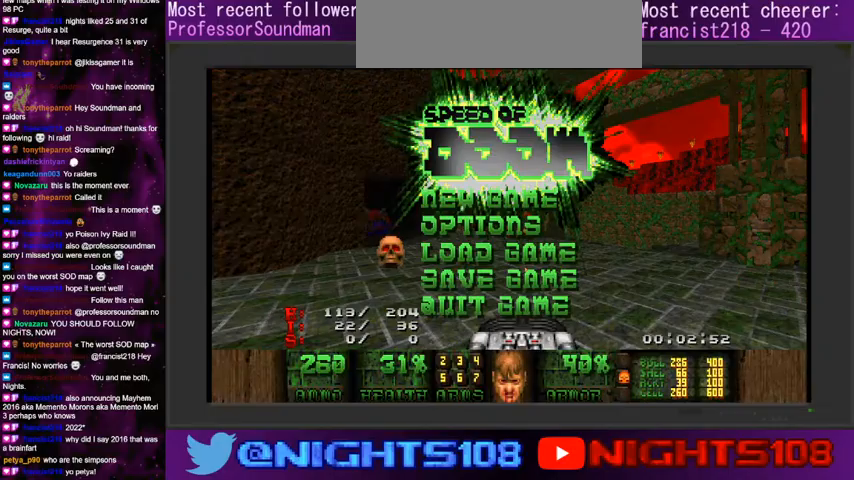
{"keys": [], "mouse": [], "events": []}
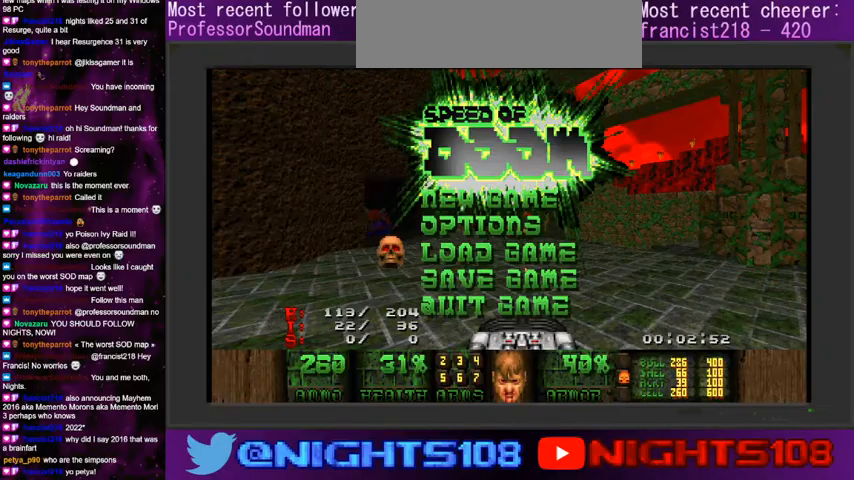
{"keys": ["d", "w"], "mouse": [], "events": [[67, "escape", "down"], [167, "escape", "up"], [400, "w", "down"], [434, "d", "down"]]}
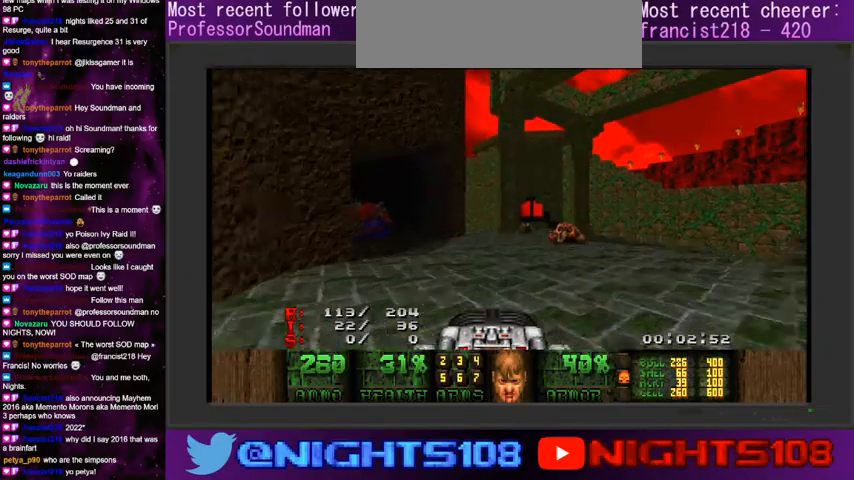
{"keys": ["a", "d", "w"], "mouse": [], "events": [[100, "w", "up"], [267, "w", "down"], [467, "a", "down"]]}
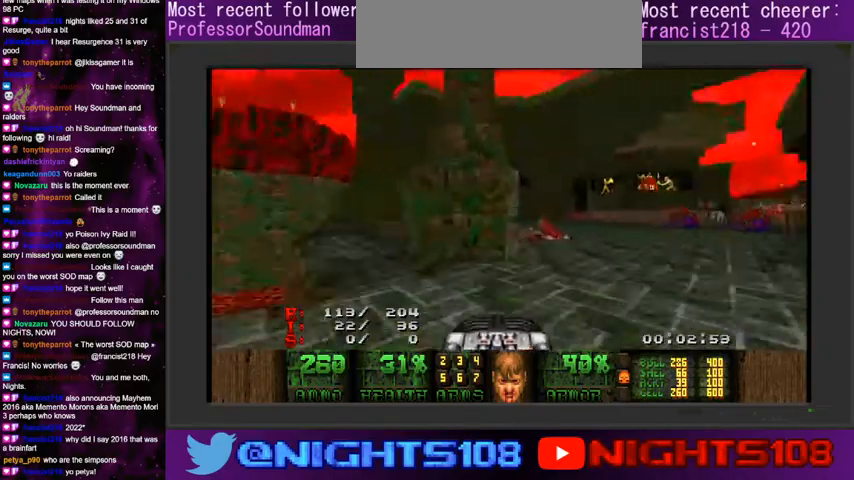
{"keys": ["d", "w"], "mouse": [], "events": [[34, "a", "up"], [34, "d", "up"], [167, "d", "down"]]}
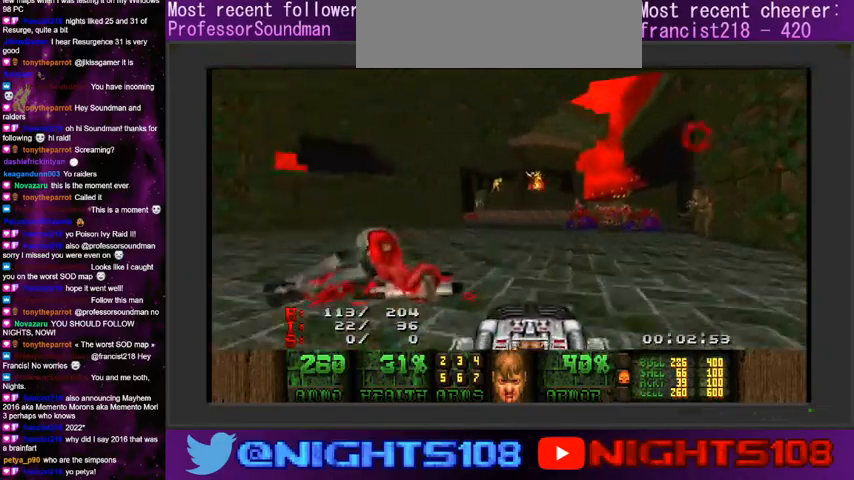
{"keys": ["a", "w"], "mouse": [], "events": [[34, "a", "down"], [100, "d", "up"], [367, "a", "up"], [500, "a", "down"]]}
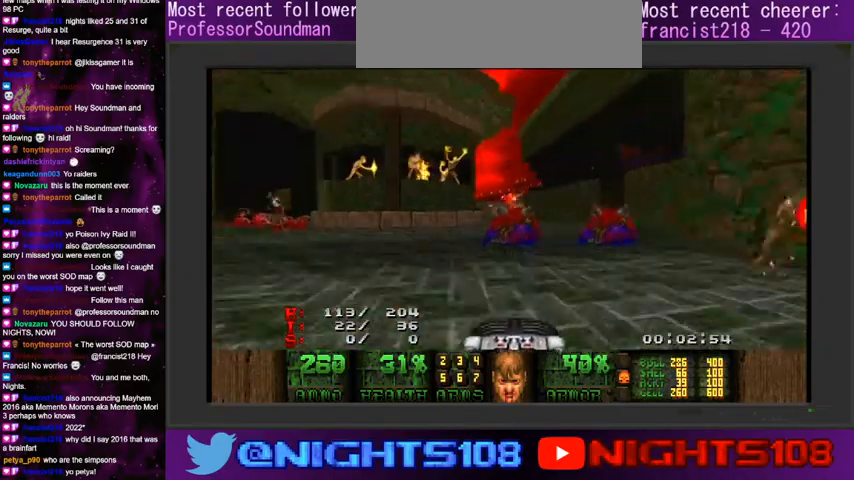
{"keys": ["d", "w"], "mouse": [], "events": [[100, "a", "up"], [367, "d", "down"]]}
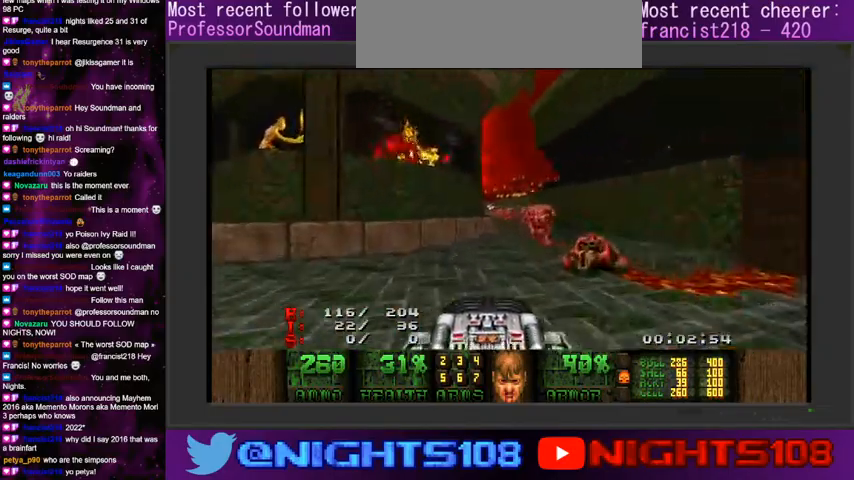
{"keys": [], "mouse": ["left"], "events": [[300, "mouse_left", "down"], [300, "w", "up"], [367, "d", "up"], [400, "a", "down"], [434, "a", "up"]]}
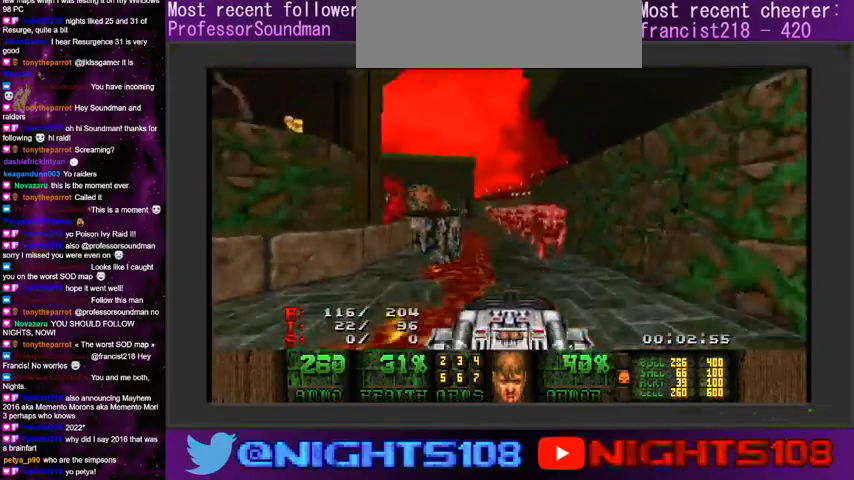
{"keys": [], "mouse": ["left"], "events": [[67, "w", "down"], [100, "w", "up"], [134, "a", "down"], [234, "a", "up"], [367, "w", "down"], [400, "a", "down"], [500, "a", "up"], [500, "w", "up"]]}
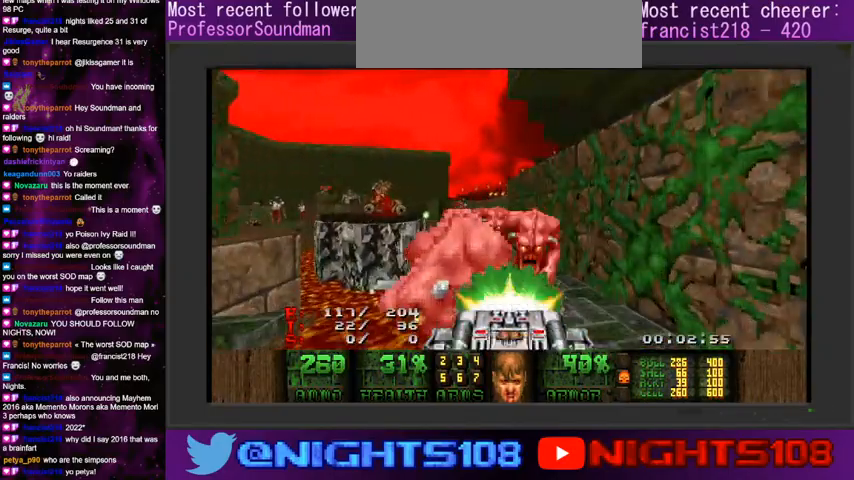
{"keys": ["a", "w"], "mouse": ["left"], "events": [[167, "d", "down"], [367, "w", "down"], [467, "a", "down"], [500, "d", "up"]]}
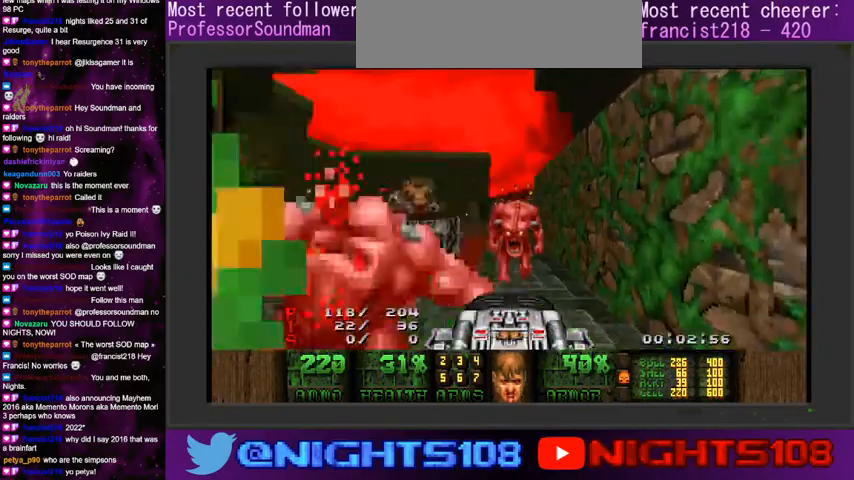
{"keys": [], "mouse": ["left"], "events": [[100, "a", "up"], [300, "w", "up"], [367, "w", "down"], [500, "w", "up"]]}
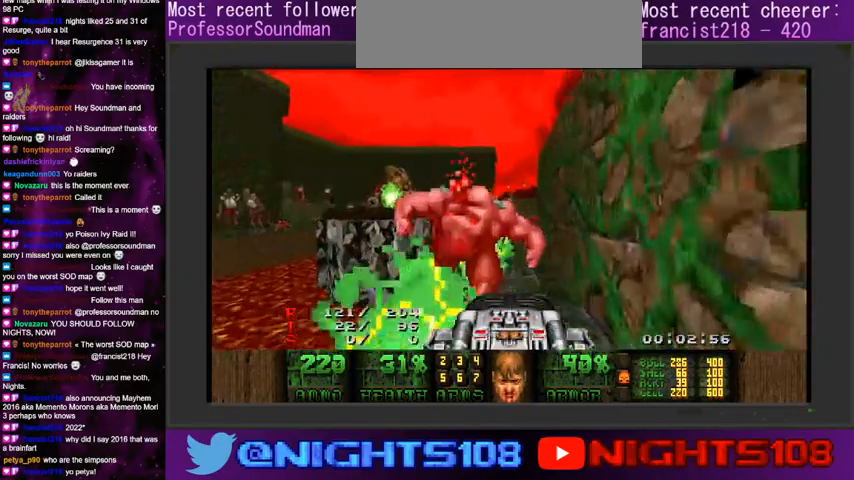
{"keys": [], "mouse": [], "events": [[134, "w", "down"], [234, "w", "up"], [300, "mouse_left", "up"], [367, "w", "down"], [467, "w", "up"]]}
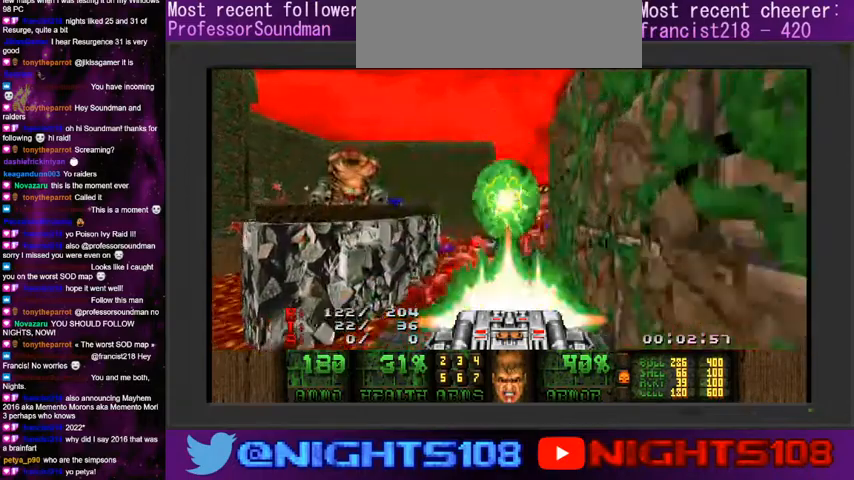
{"keys": ["w"], "mouse": [], "events": [[34, "w", "down"], [367, "a", "down"], [500, "a", "up"]]}
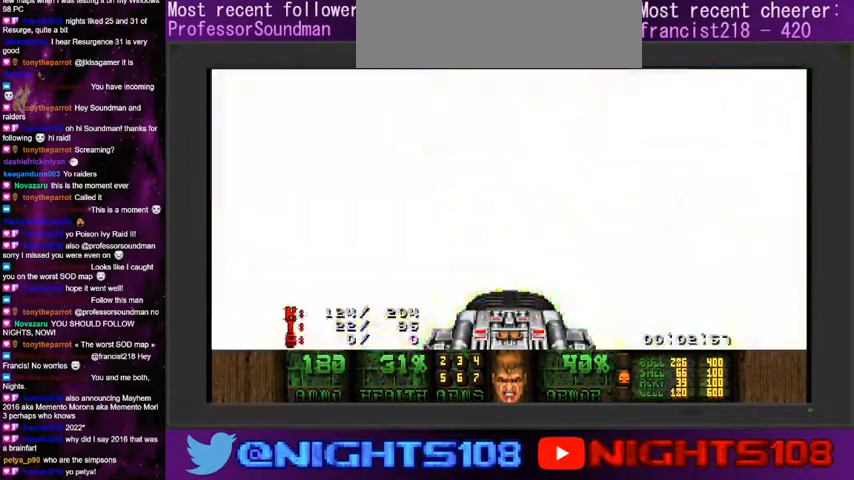
{"keys": ["w"], "mouse": [], "events": [[134, "d", "down"], [234, "d", "up"], [267, "a", "down"], [400, "a", "up"]]}
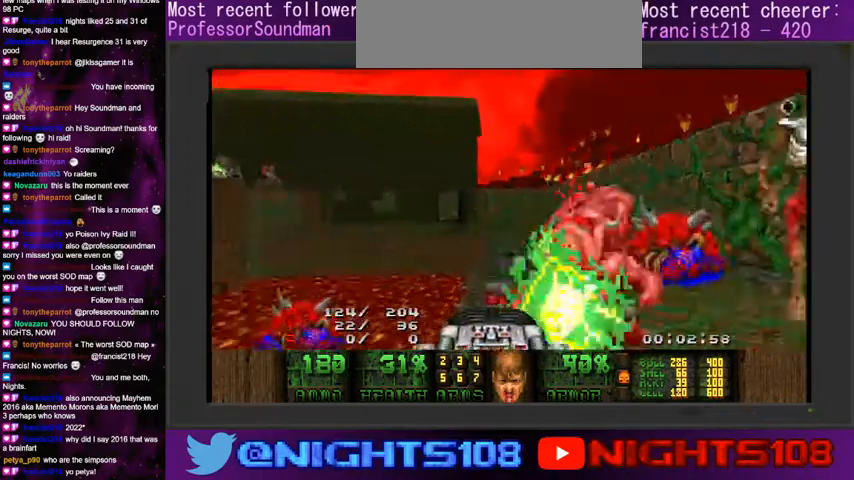
{"keys": ["w"], "mouse": [], "events": [[67, "d", "down"], [200, "a", "down"], [234, "d", "up"], [434, "a", "up"]]}
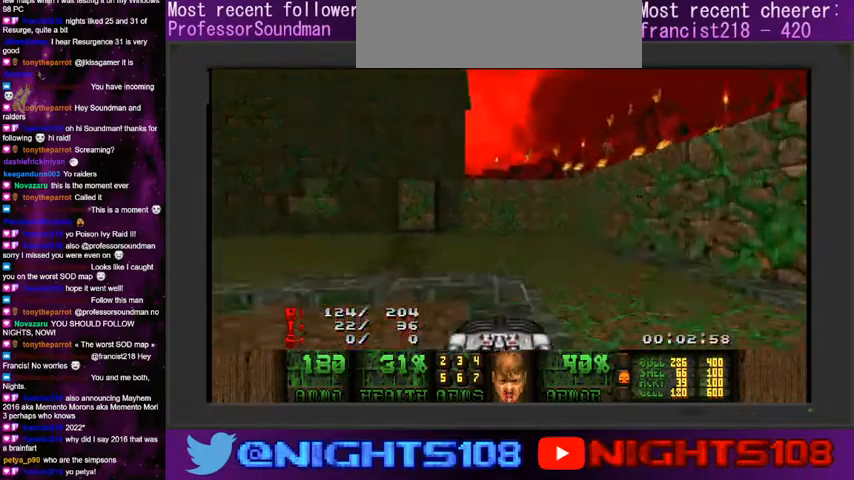
{"keys": ["w"], "mouse": [], "events": [[100, "a", "down"], [167, "a", "up"], [300, "a", "down"], [400, "a", "up"]]}
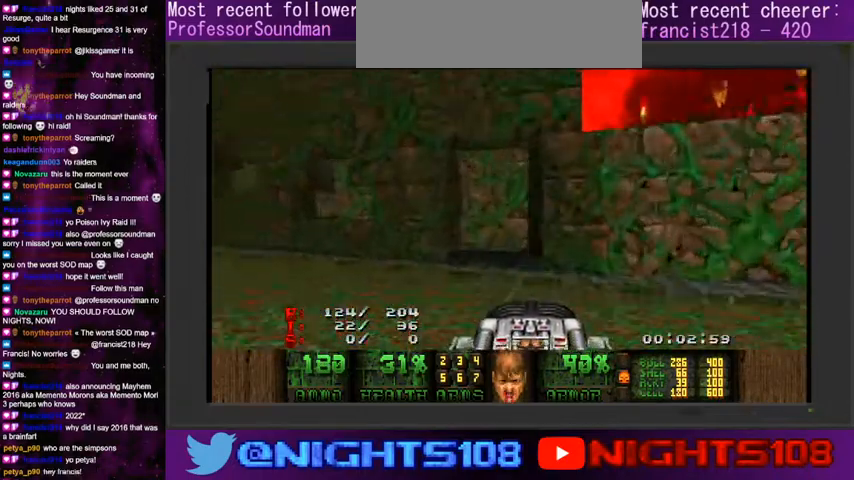
{"keys": ["w"], "mouse": [], "events": []}
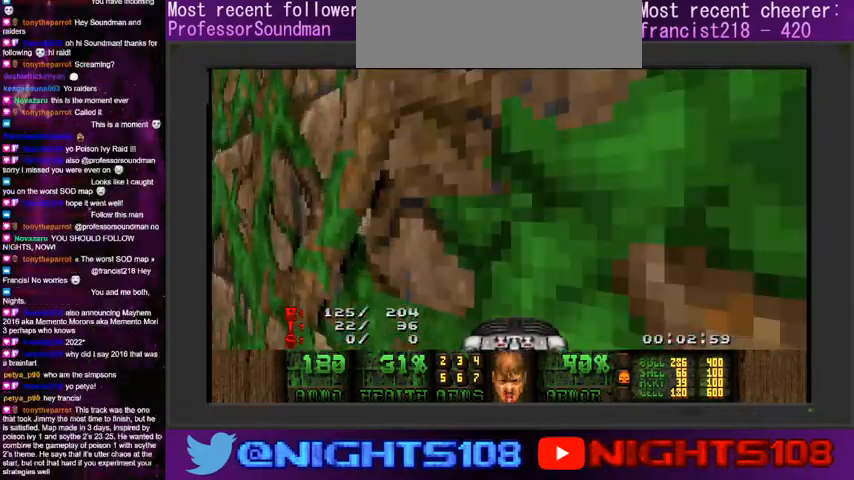
{"keys": ["d"], "mouse": [], "events": [[300, "d", "down"], [367, "w", "up"]]}
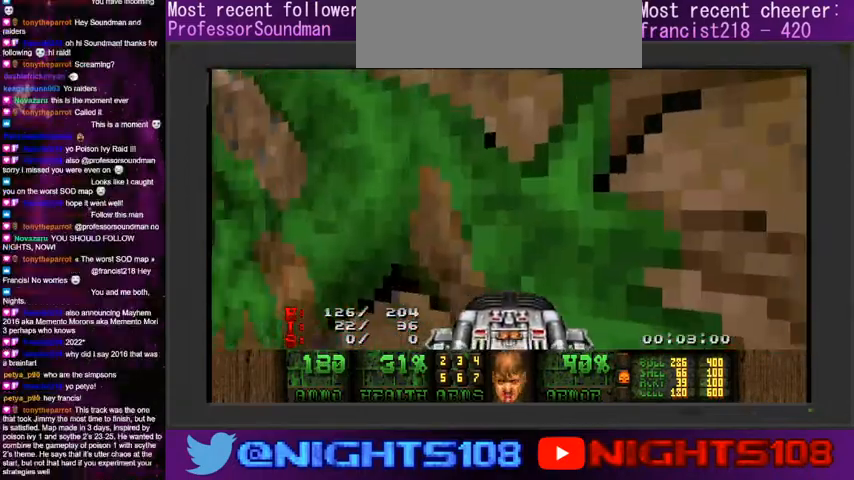
{"keys": [], "mouse": [], "events": [[100, "d", "up"], [267, "escape", "down"], [367, "escape", "up"]]}